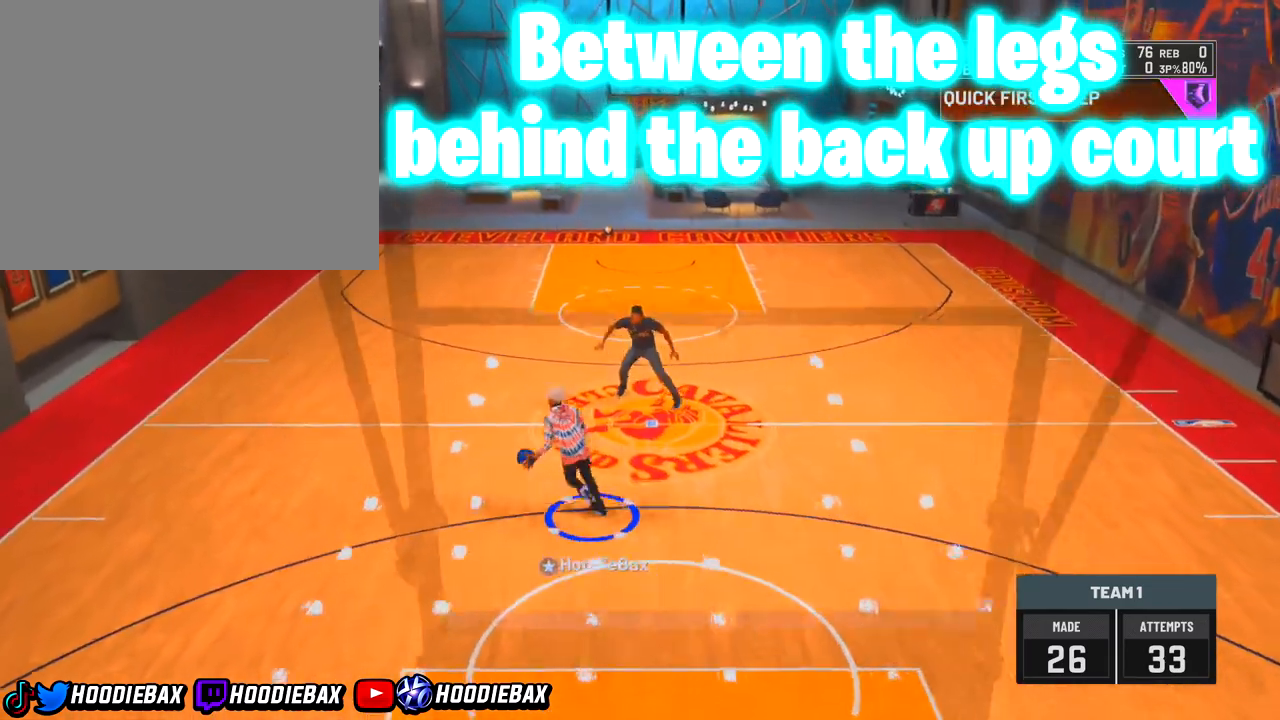
Gameplay with a controller (PlayStation layout); each line is a JSON object with the inputs held at the frame after it. "events" lists button and stick changes between this image and that frame as [ms after this image, input, new state], when the widget could be followed in between. Not read: L3 R3.
{"buttons": ["R2"], "left_stick": "up-left", "right_stick": "center", "events": []}
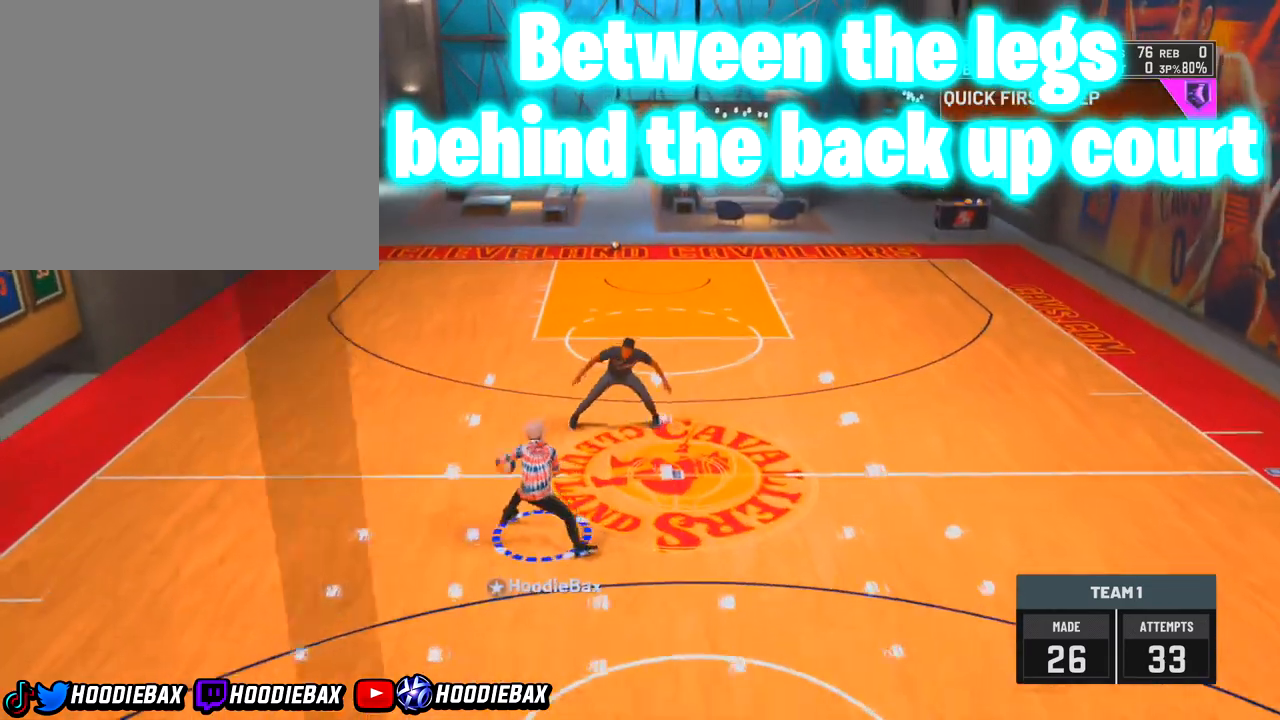
{"buttons": ["R2"], "left_stick": "up-left", "right_stick": "center", "events": []}
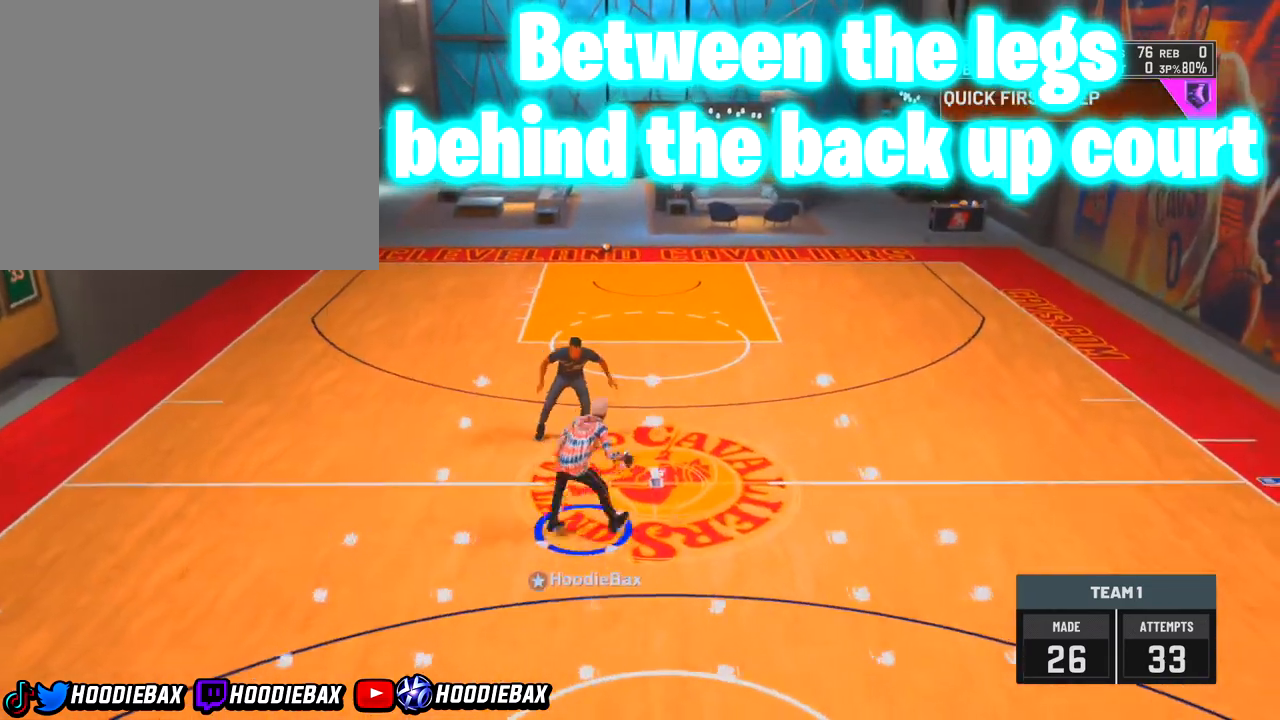
{"buttons": ["R2"], "left_stick": "up-left", "right_stick": "center", "events": []}
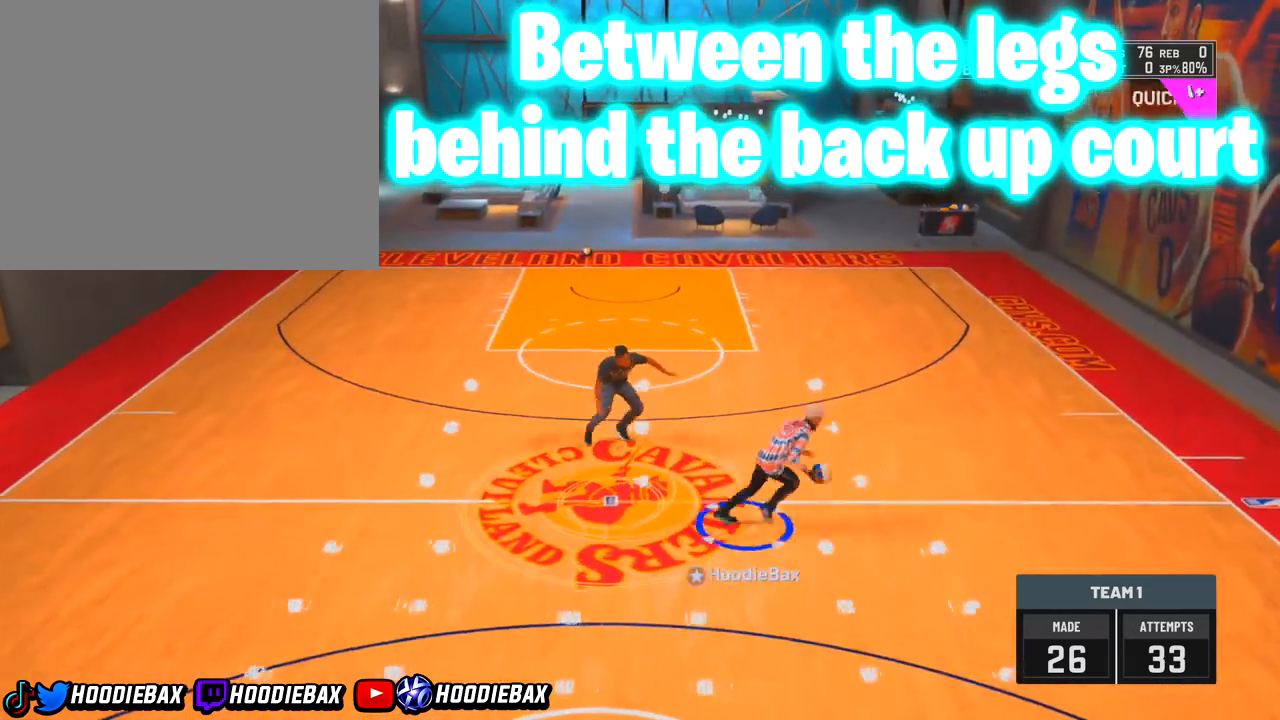
{"buttons": ["R2"], "left_stick": "up-left", "right_stick": "center", "events": []}
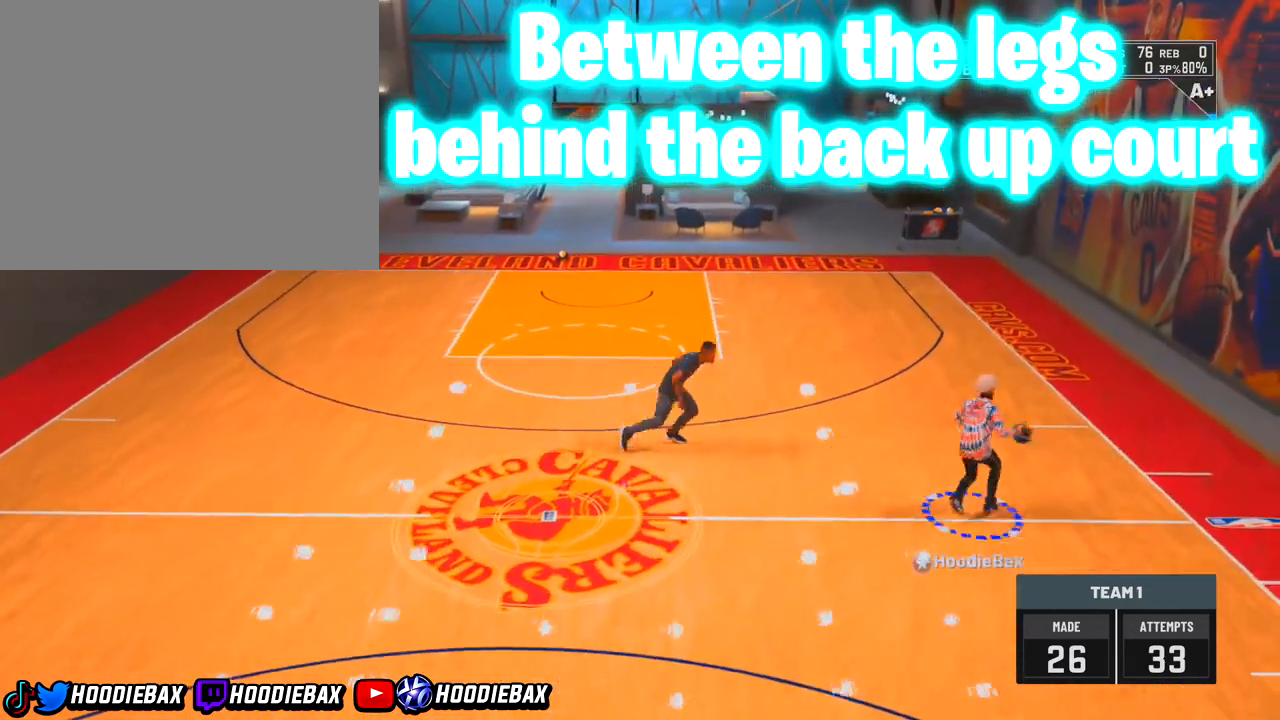
{"buttons": ["R2"], "left_stick": "up-left", "right_stick": "center", "events": []}
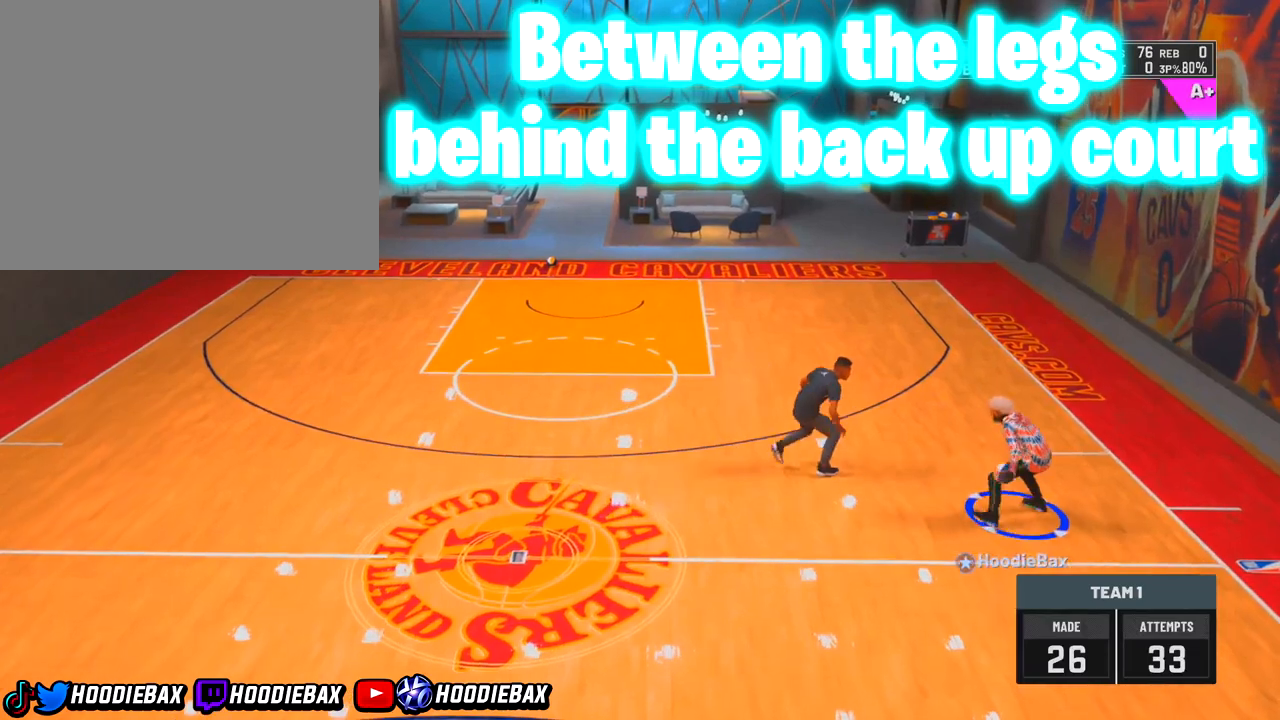
{"buttons": ["R2"], "left_stick": "up-left", "right_stick": "center", "events": []}
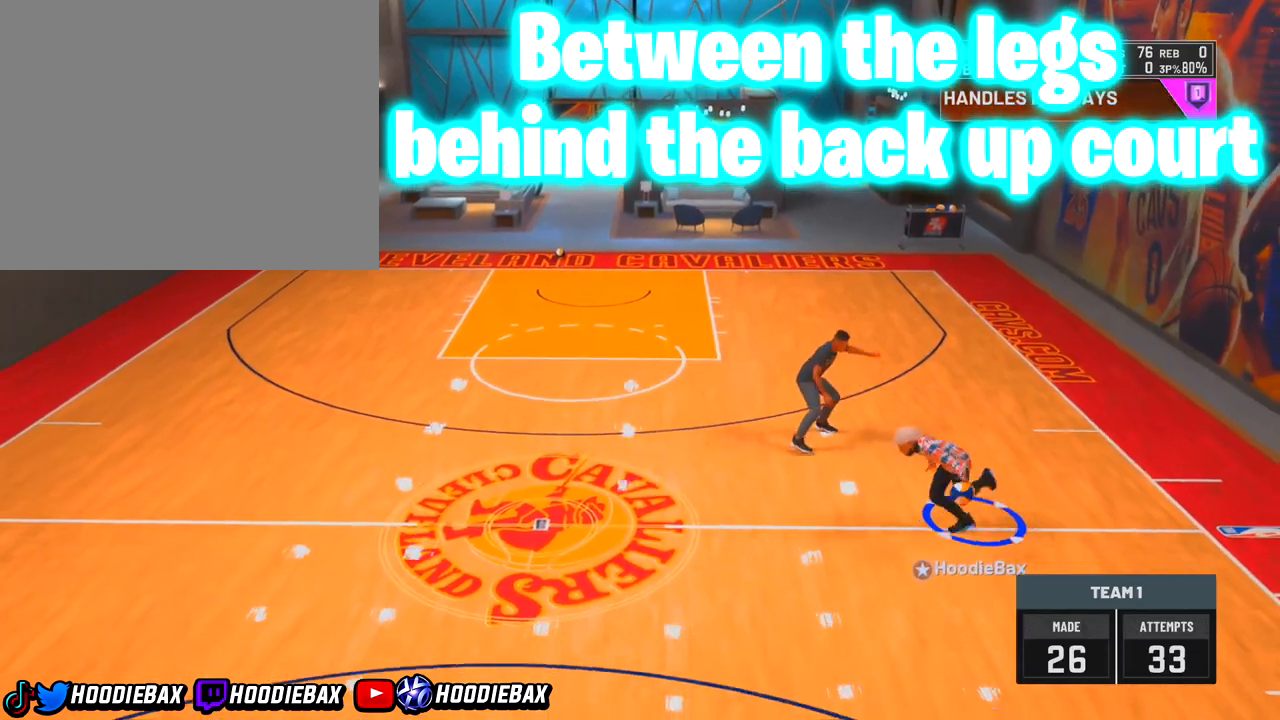
{"buttons": ["R2"], "left_stick": "up-left", "right_stick": "center", "events": []}
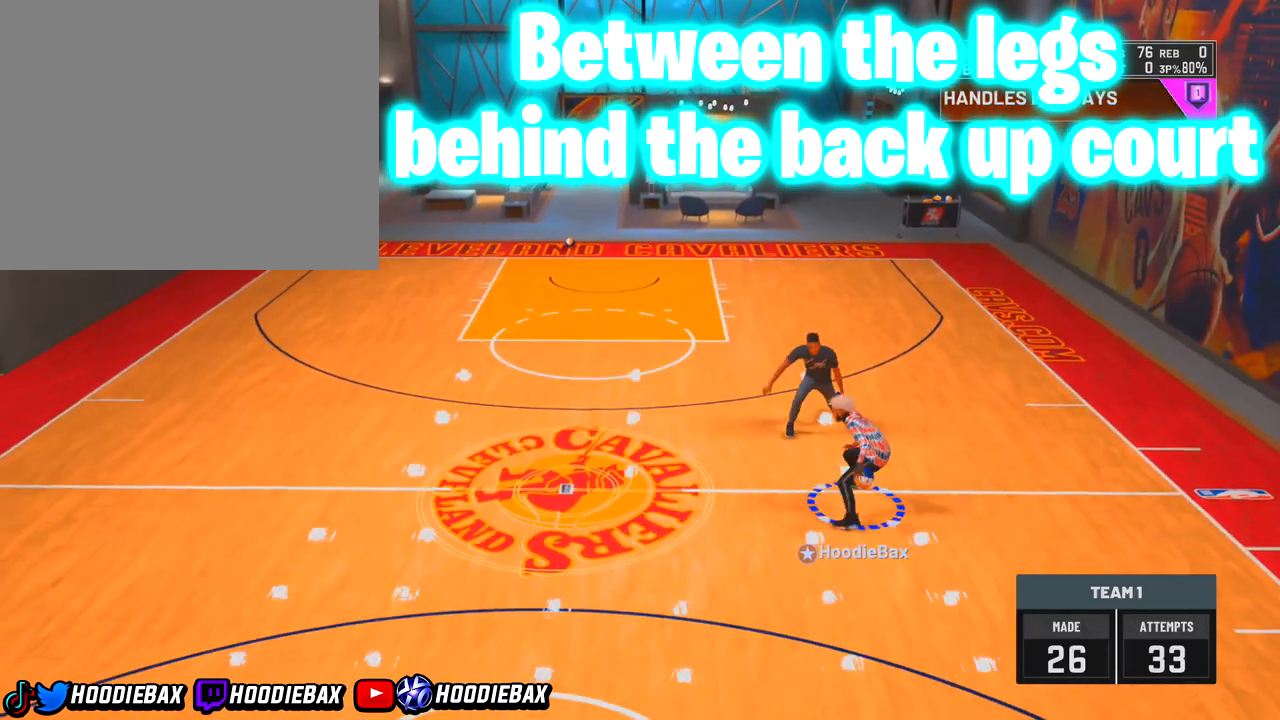
{"buttons": [], "left_stick": "center", "right_stick": "center", "events": [[300, "R2", "up"], [300, "left_stick", "center"]]}
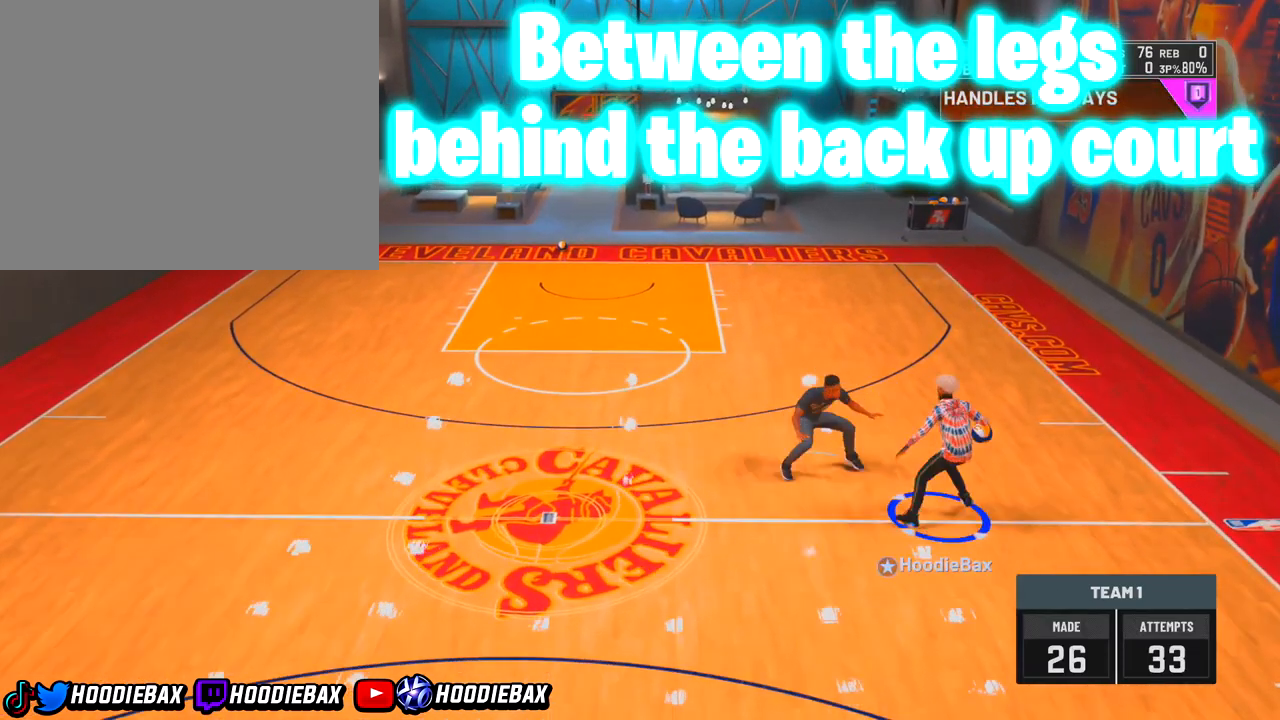
{"buttons": [], "left_stick": "left", "right_stick": "center", "events": [[501, "left_stick", "left"]]}
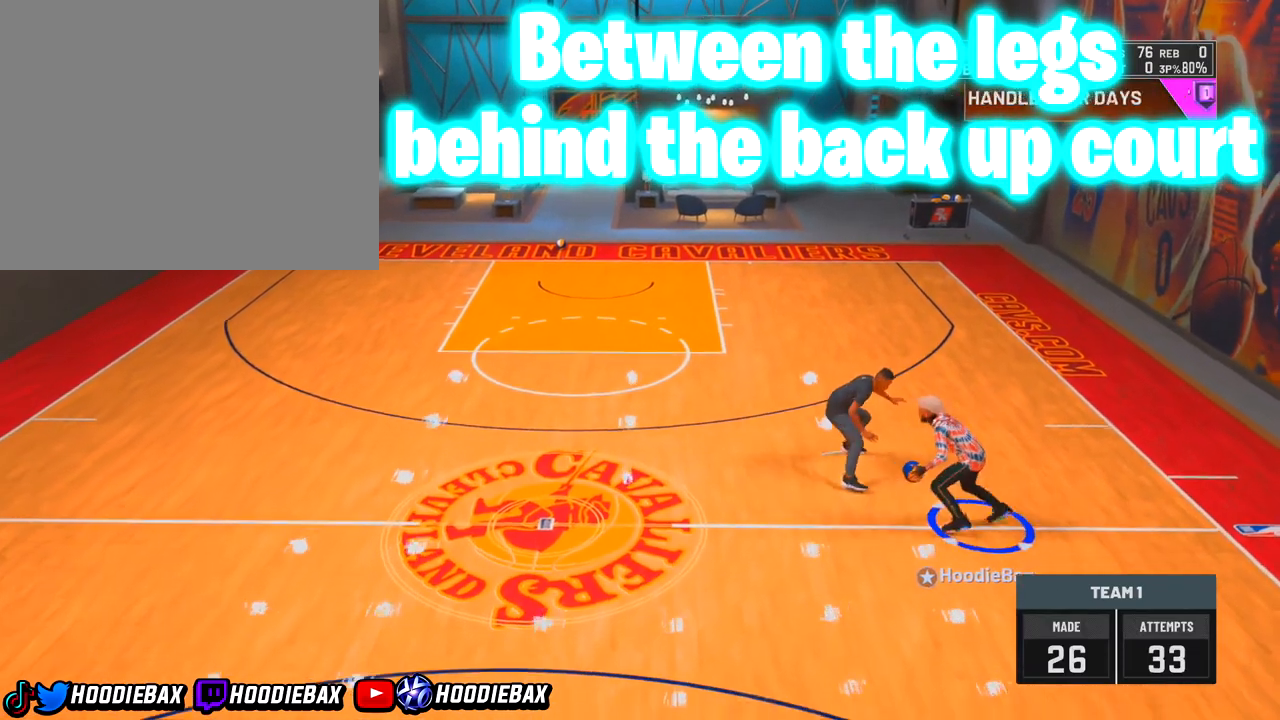
{"buttons": ["R2"], "left_stick": "left", "right_stick": "center", "events": [[500, "R2", "down"]]}
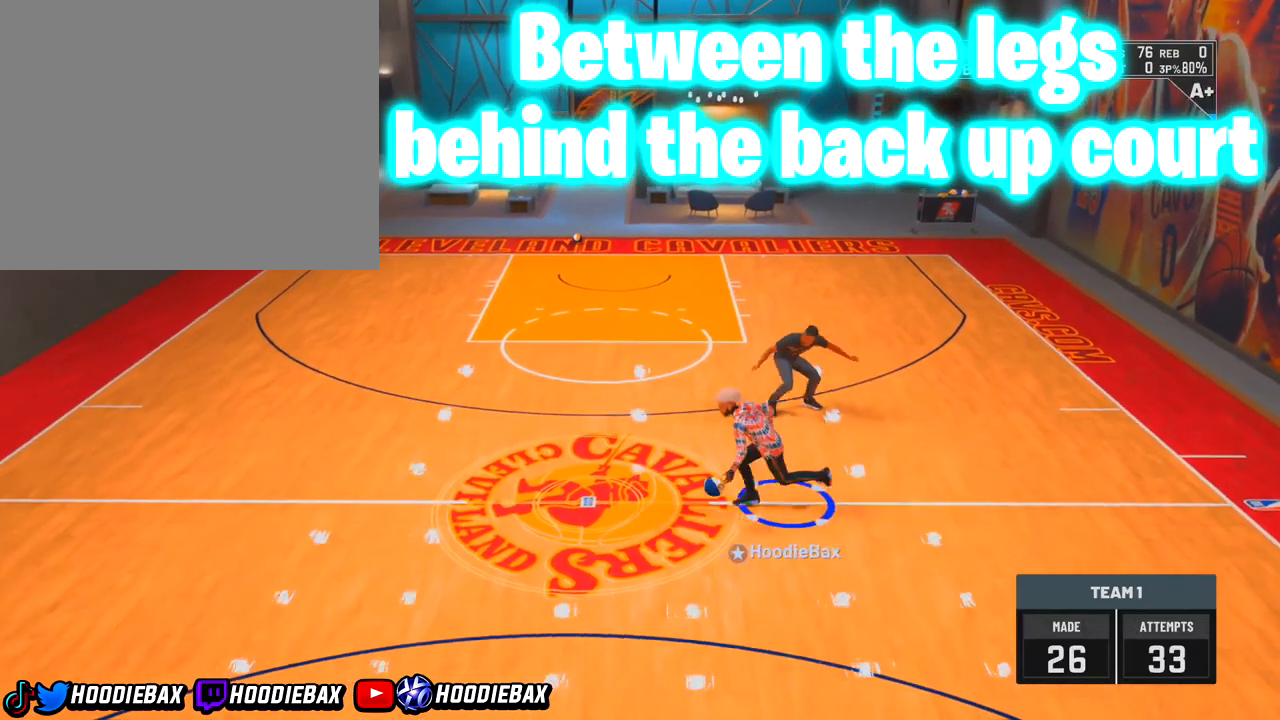
{"buttons": ["R2"], "left_stick": "left", "right_stick": "center", "events": []}
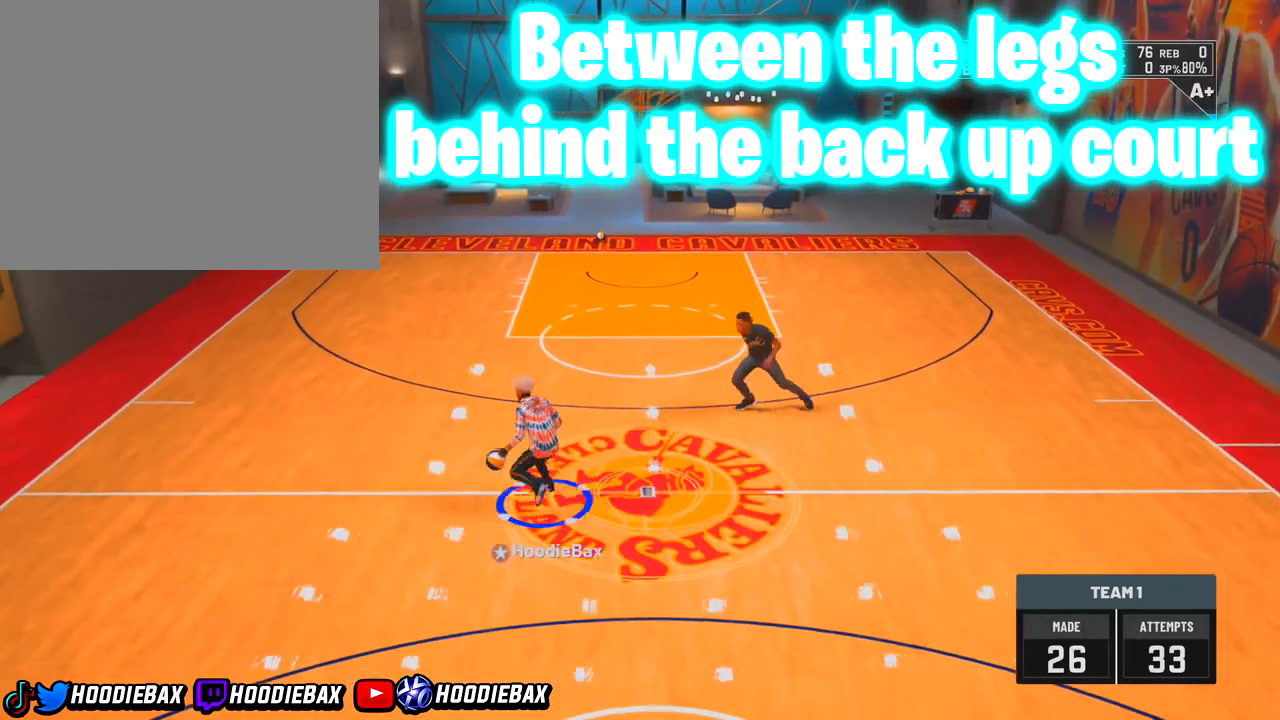
{"buttons": ["R2"], "left_stick": "up-right", "right_stick": "center", "events": [[167, "left_stick", "up-right"]]}
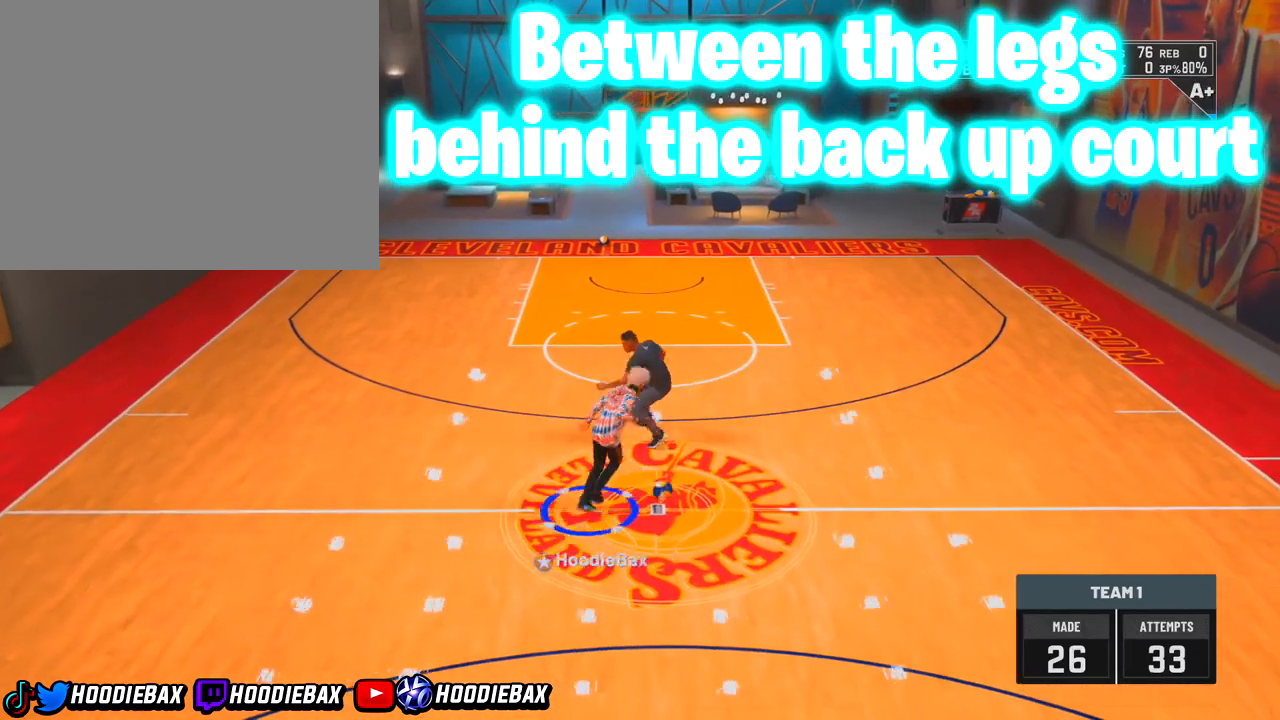
{"buttons": ["R2"], "left_stick": "up-right", "right_stick": "center", "events": []}
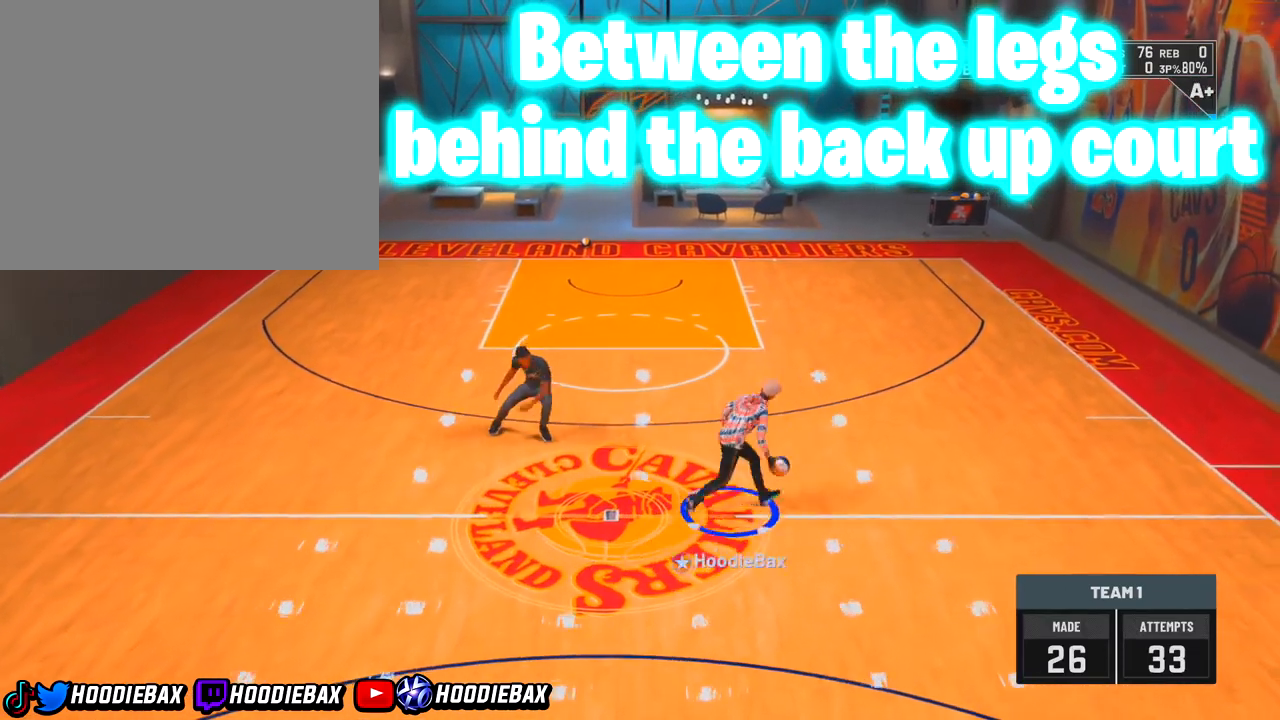
{"buttons": ["SQUARE"], "left_stick": "center", "right_stick": "center", "events": [[367, "R2", "up"], [367, "right_stick", "left"], [500, "SQUARE", "down"], [500, "left_stick", "center"], [500, "right_stick", "center"]]}
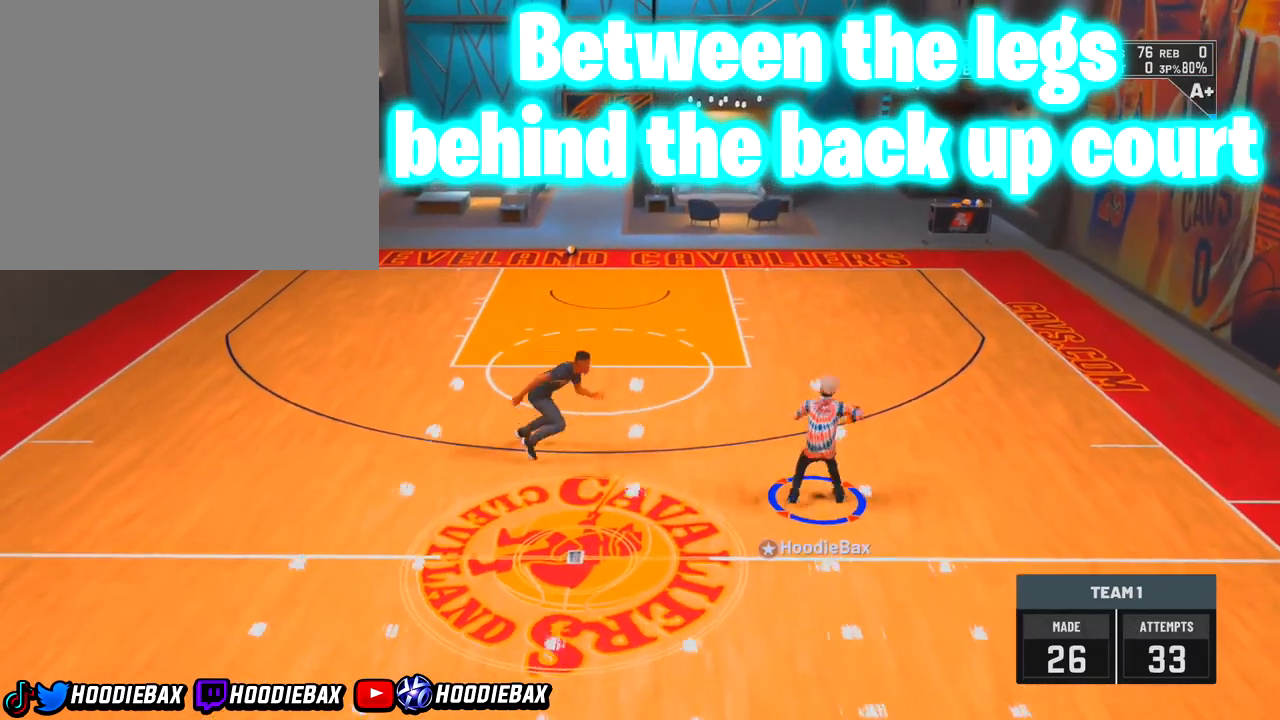
{"buttons": ["SQUARE"], "left_stick": "center", "right_stick": "center", "events": []}
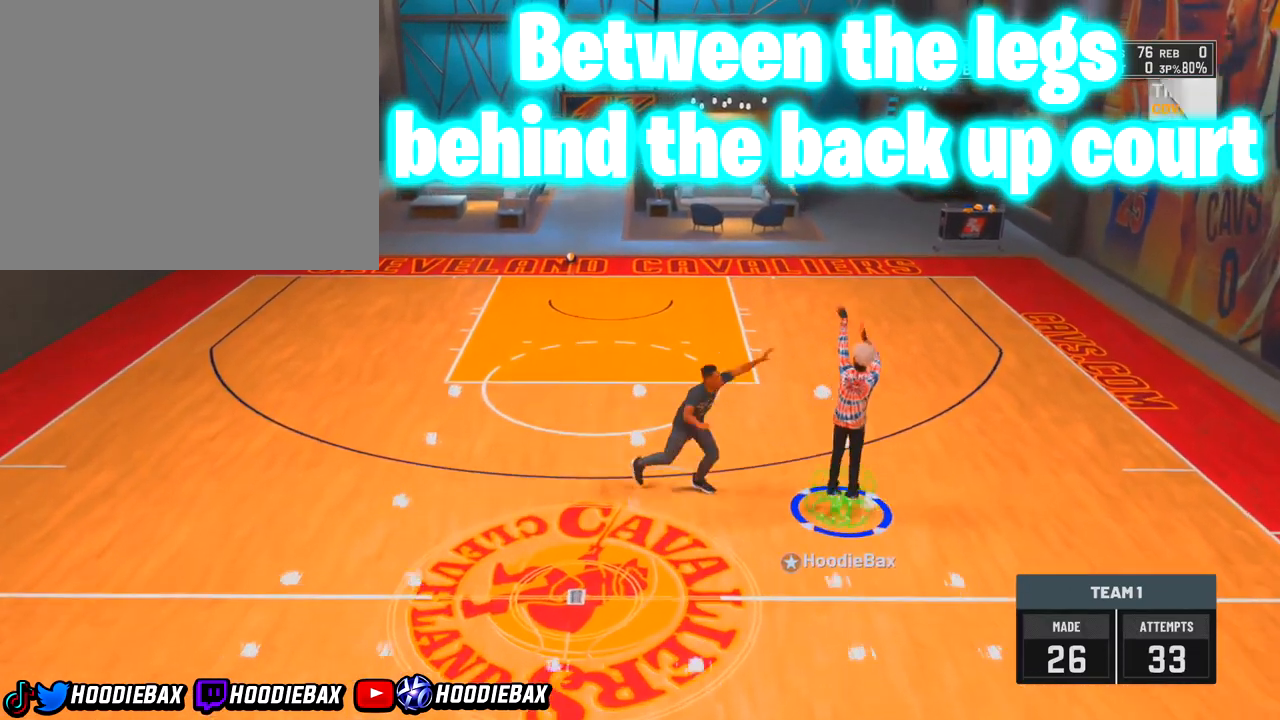
{"buttons": ["SQUARE"], "left_stick": "center", "right_stick": "center", "events": []}
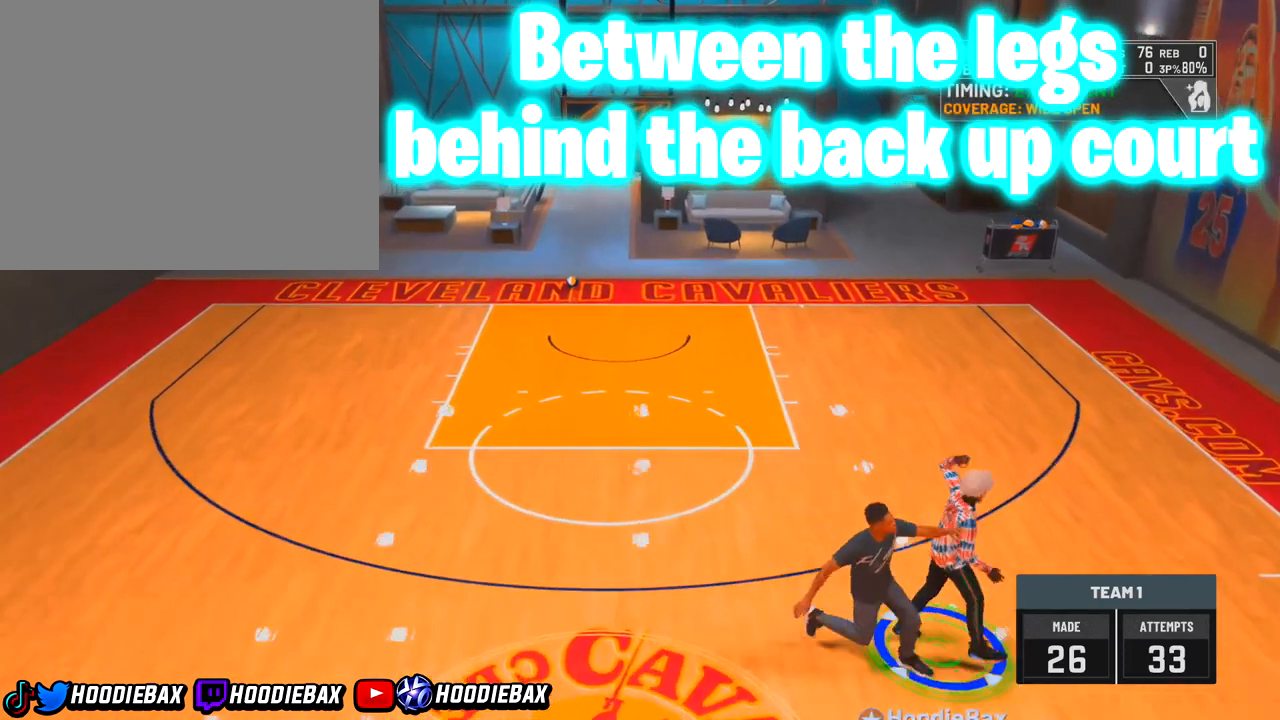
{"buttons": ["SQUARE"], "left_stick": "center", "right_stick": "center", "events": []}
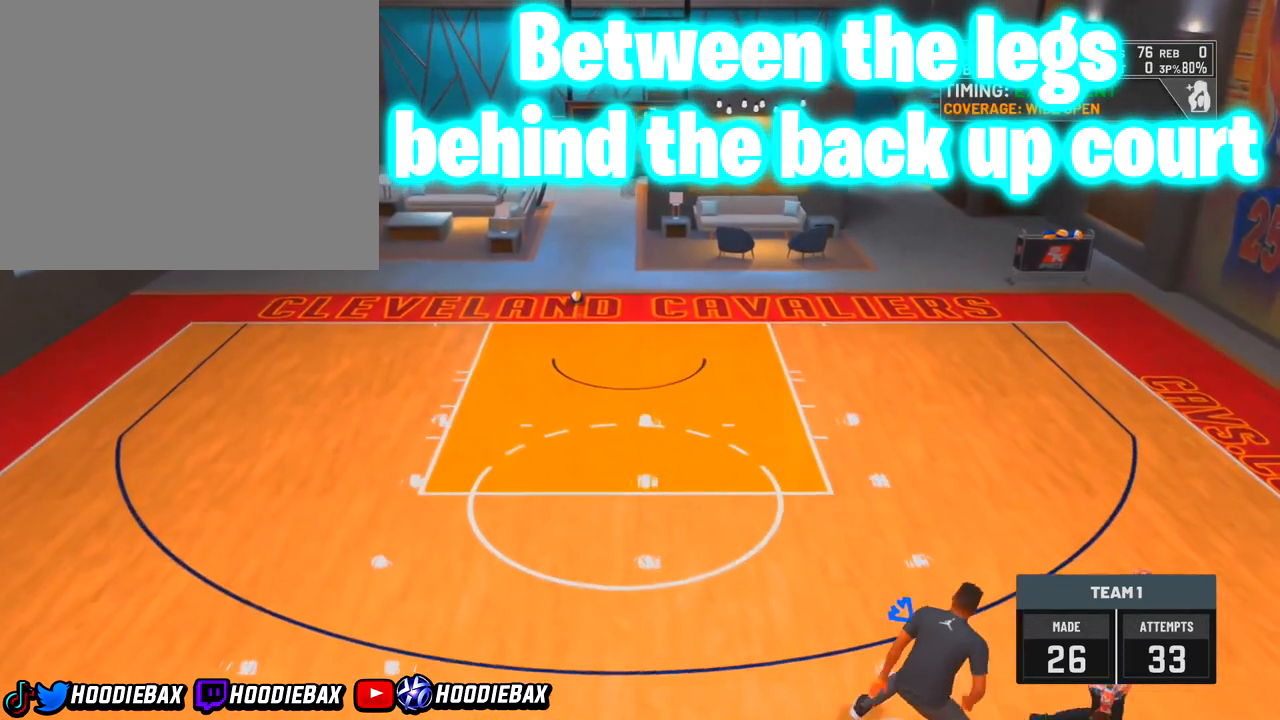
{"buttons": ["SQUARE"], "left_stick": "center", "right_stick": "center", "events": []}
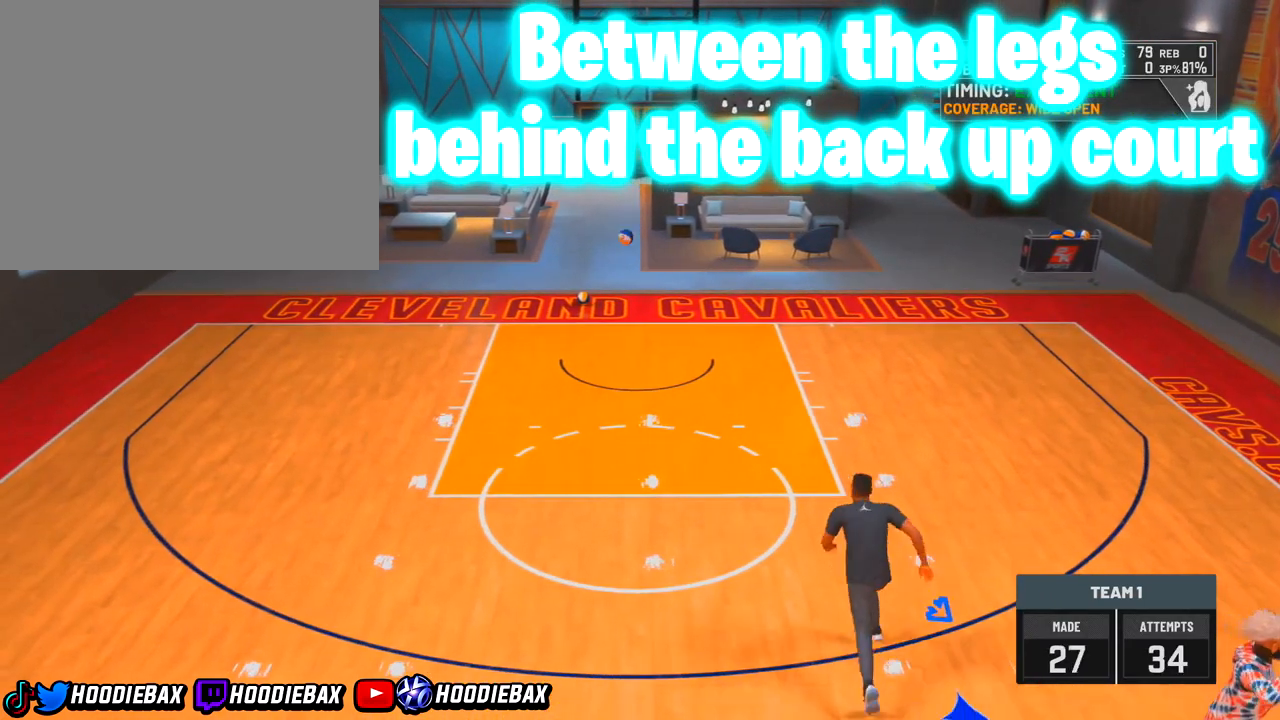
{"buttons": [], "left_stick": "center", "right_stick": "center", "events": [[501, "SQUARE", "up"]]}
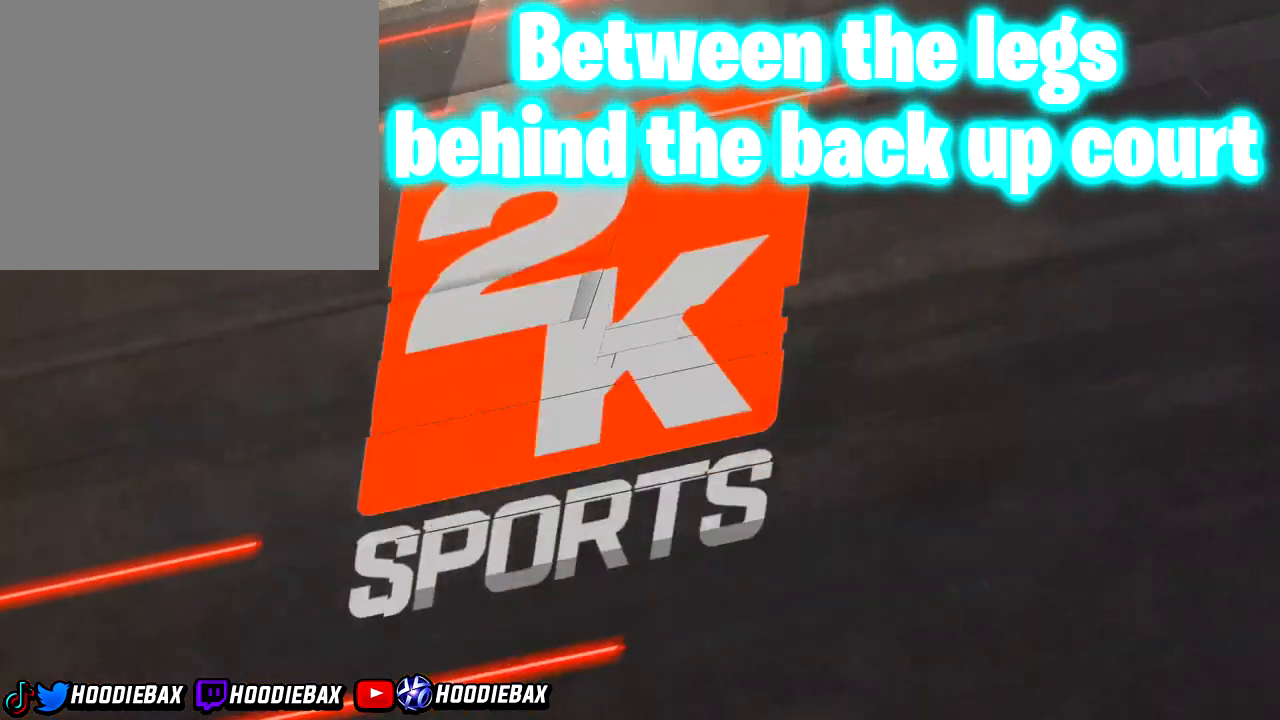
{"buttons": [], "left_stick": "center", "right_stick": "center", "events": []}